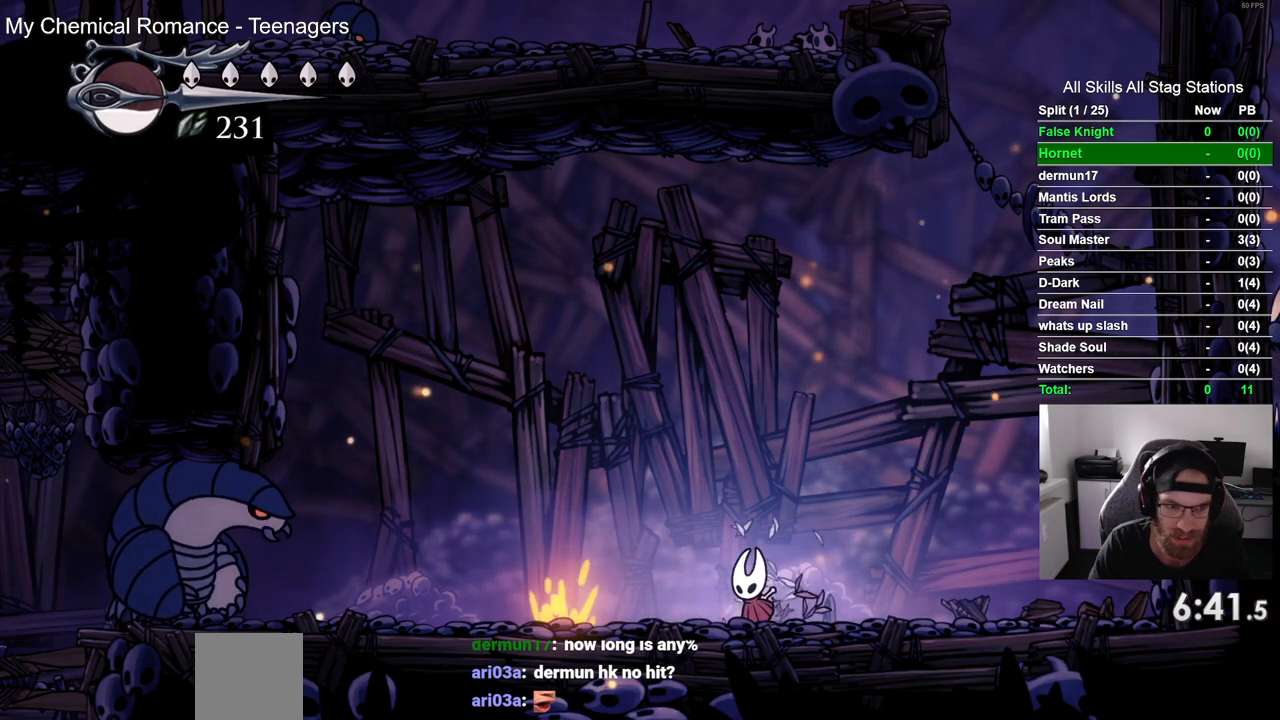
Gameplay with a controller (PlayStation layout); each line is a JSON object with the inputs held at the frame after it. "events" lists button and stick changes between this image and that frame as [ms after this image, input, new state], when the widget could be followed in between. Not read: L1 R1.
{"buttons": ["DPAD_LEFT"], "left_stick": "center", "right_stick": "center", "events": [[67, "DPAD_LEFT", "down"]]}
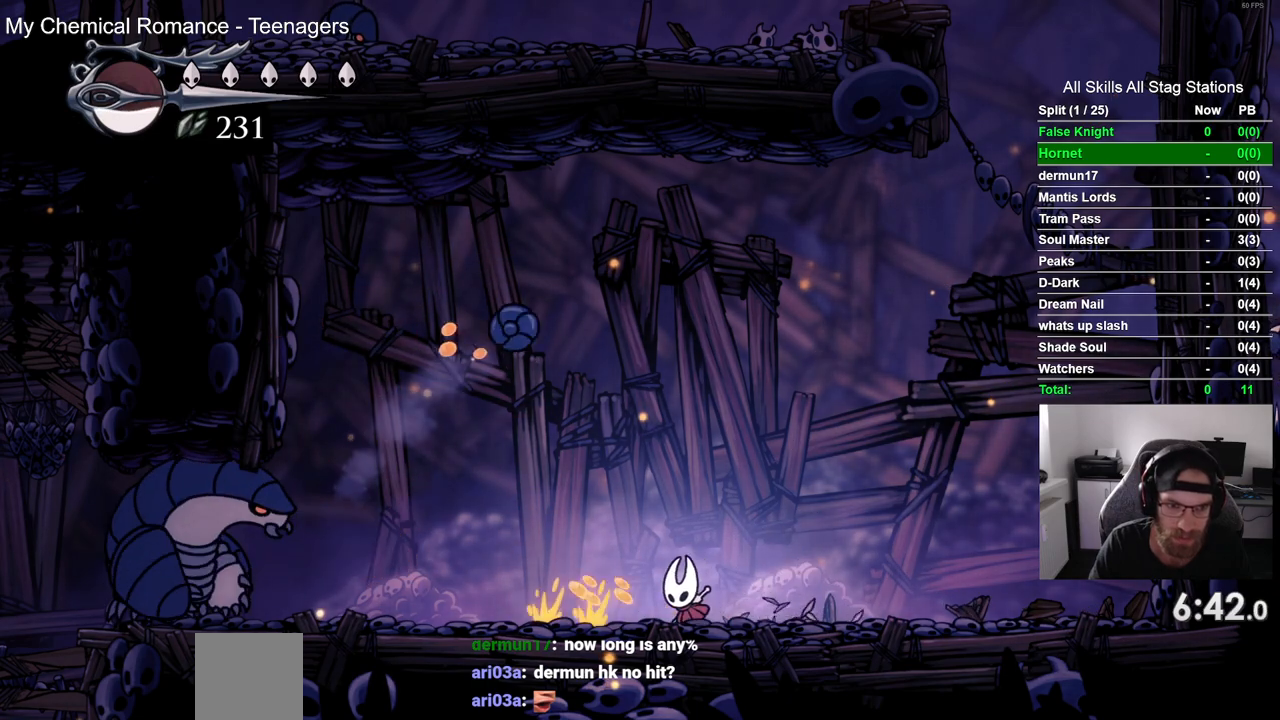
{"buttons": ["DPAD_LEFT"], "left_stick": "center", "right_stick": "center", "events": []}
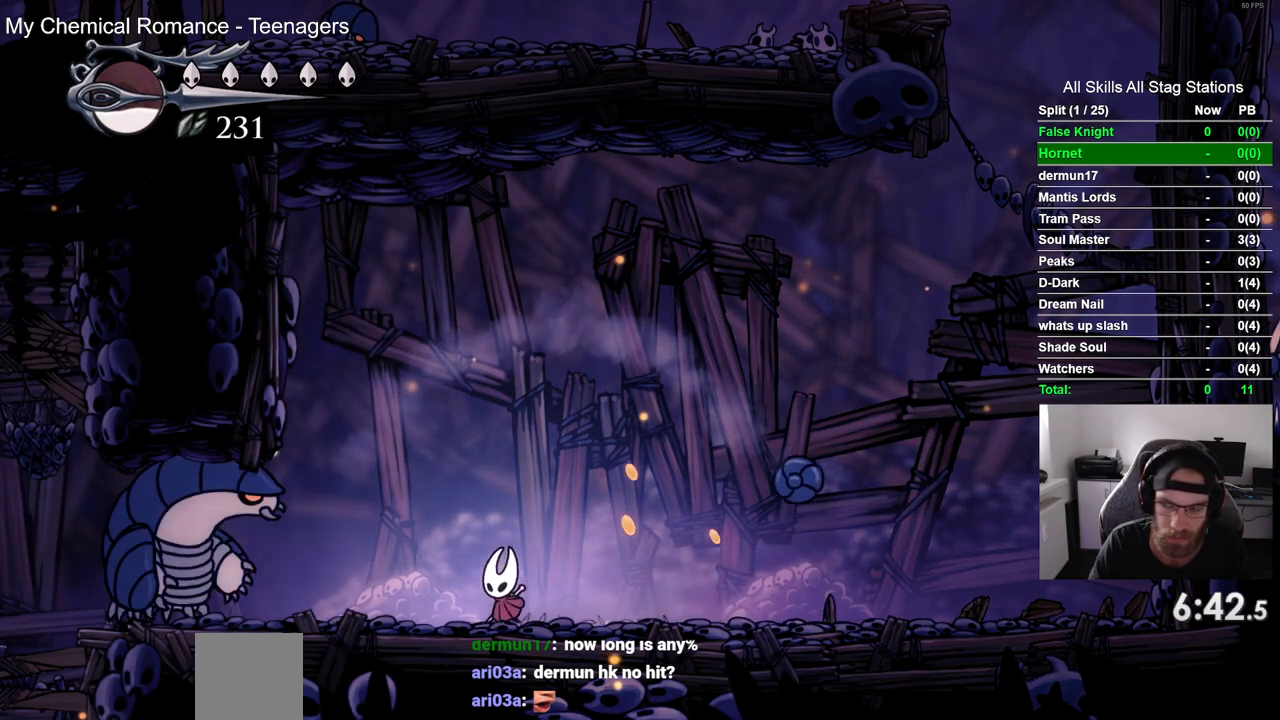
{"buttons": [], "left_stick": "center", "right_stick": "center", "events": [[17, "DPAD_LEFT", "up"], [150, "DPAD_RIGHT", "down"], [233, "DPAD_RIGHT", "up"]]}
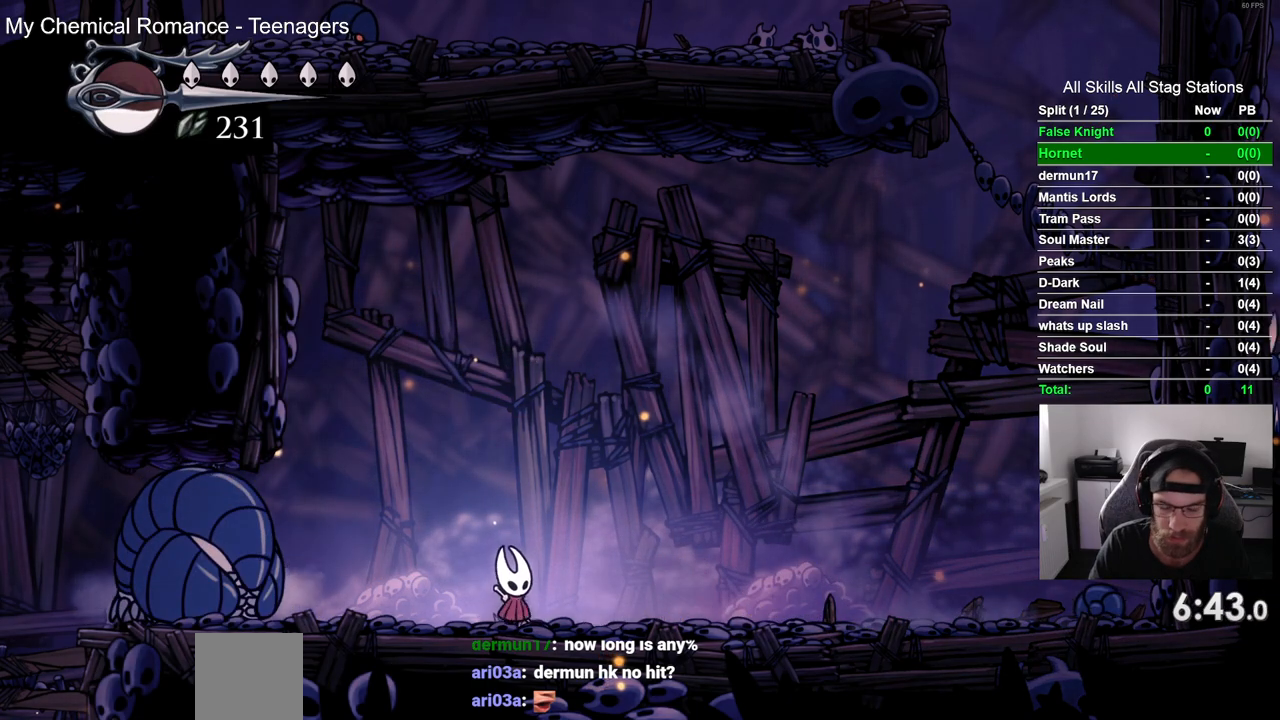
{"buttons": [], "left_stick": "center", "right_stick": "center", "events": [[283, "DPAD_LEFT", "down"], [467, "DPAD_LEFT", "up"]]}
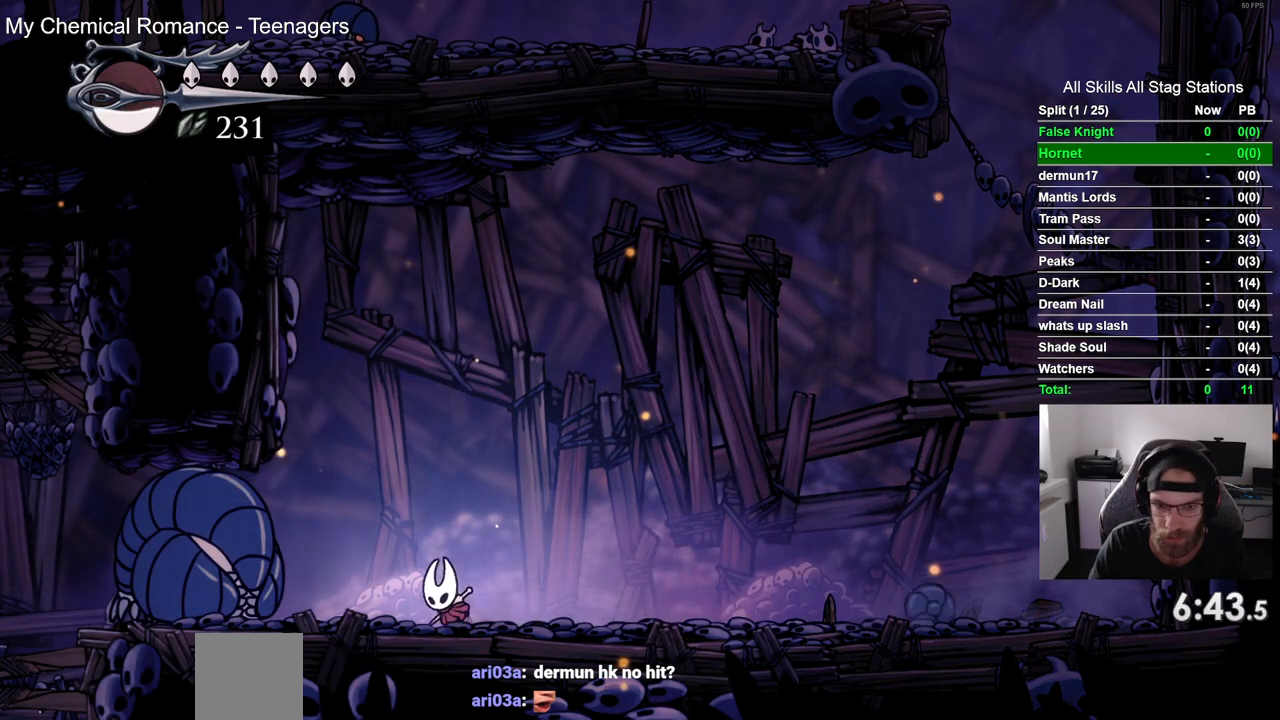
{"buttons": ["SQUARE", "DPAD_RIGHT"], "left_stick": "center", "right_stick": "center", "events": [[83, "DPAD_RIGHT", "down"], [183, "DPAD_RIGHT", "up"], [400, "DPAD_RIGHT", "down"], [417, "SQUARE", "down"]]}
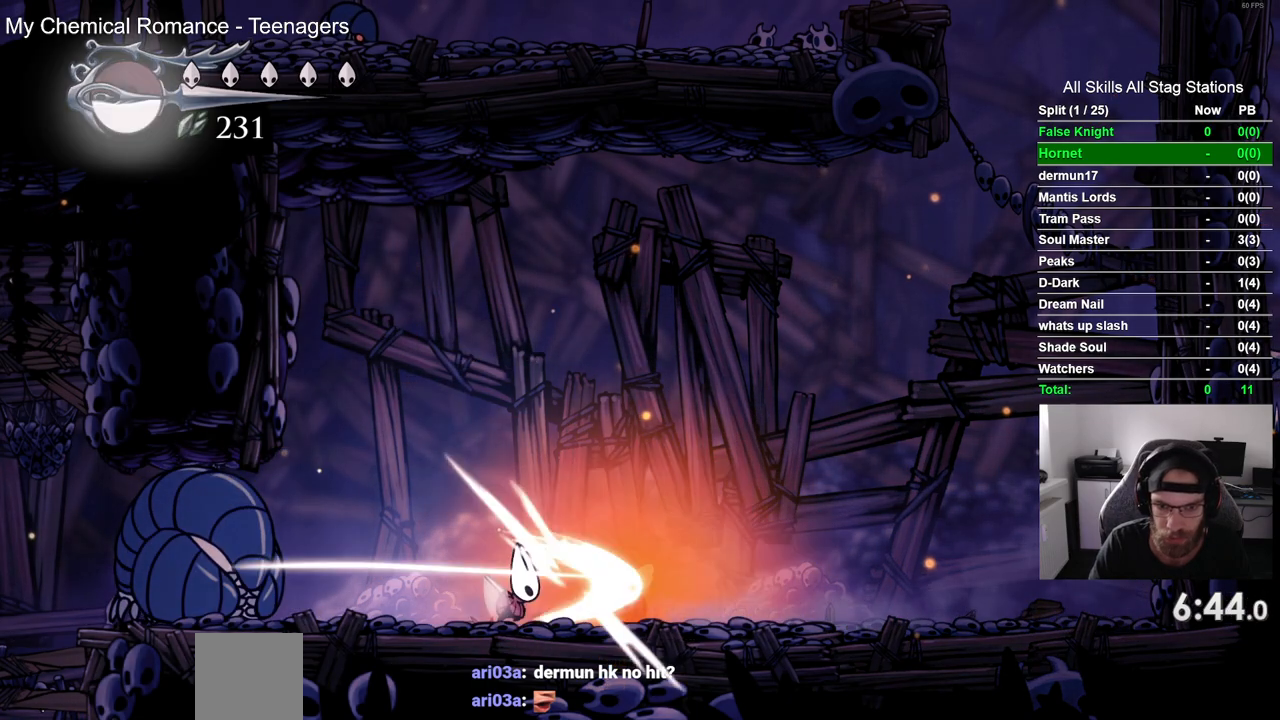
{"buttons": ["SQUARE"], "left_stick": "center", "right_stick": "center", "events": [[33, "DPAD_RIGHT", "up"], [83, "SQUARE", "up"], [267, "DPAD_RIGHT", "down"], [383, "SQUARE", "down"], [417, "DPAD_RIGHT", "up"]]}